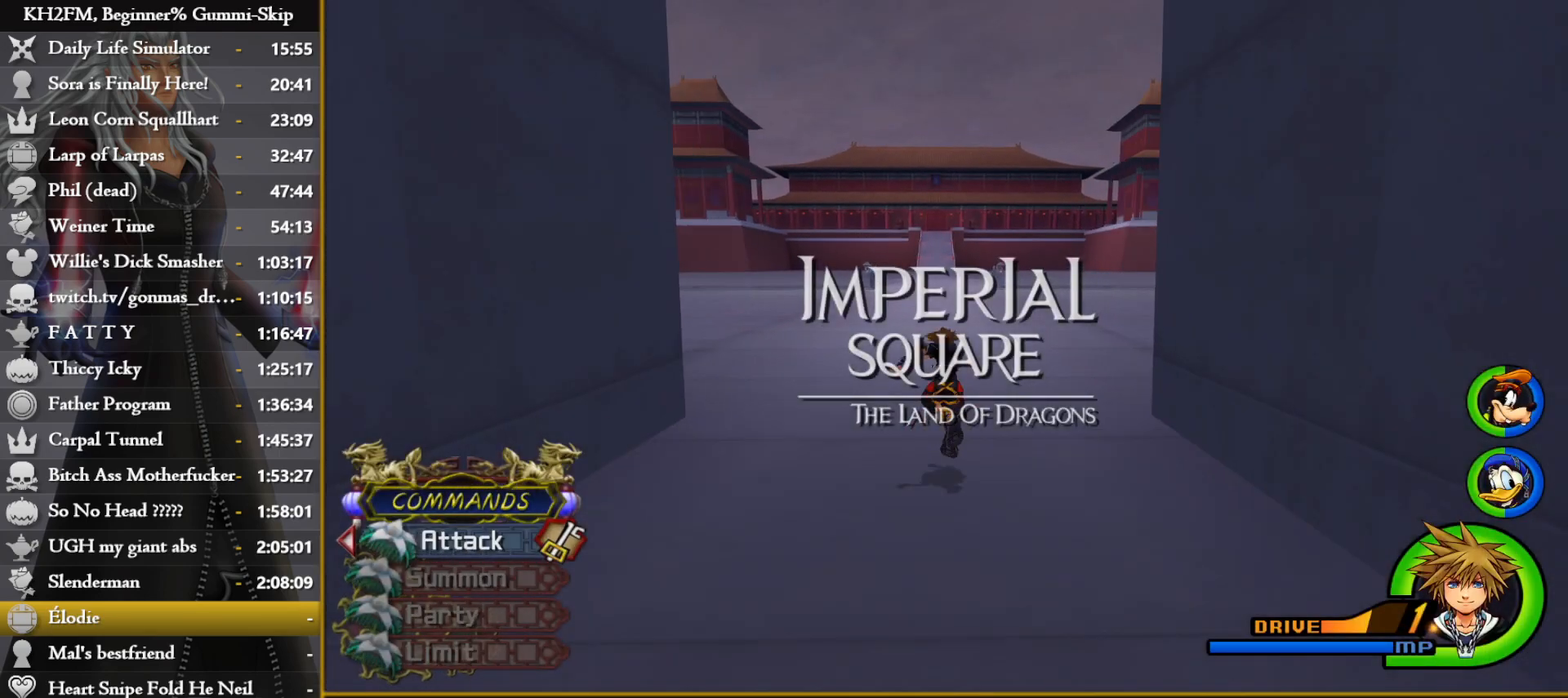
Gameplay with a controller (PlayStation layout); each line is a JSON object with the inputs held at the frame after it. "events" lists button and stick changes between this image and that frame as [ms after this image, input, new state], when the widget could be followed in between.
{"buttons": [], "left_stick": "up", "right_stick": "center", "events": []}
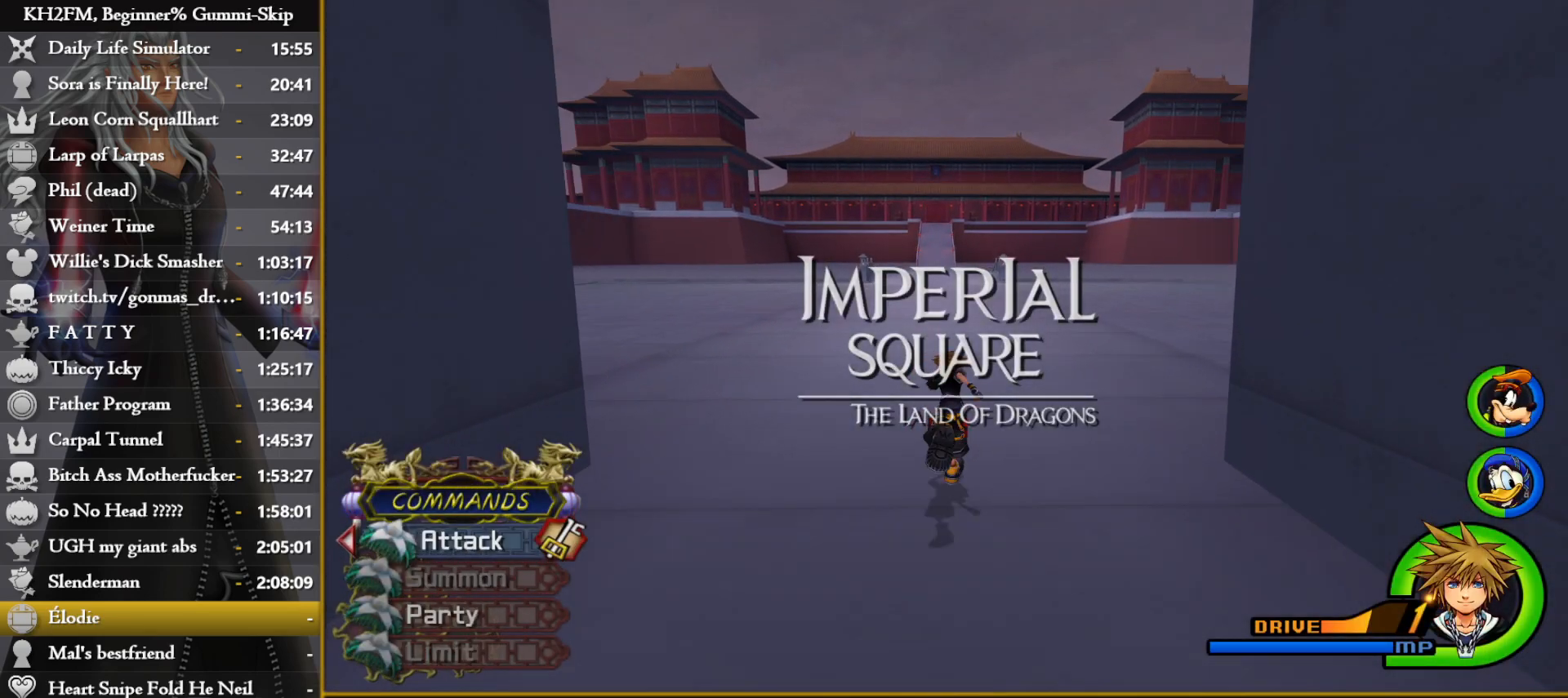
{"buttons": [], "left_stick": "up", "right_stick": "center", "events": []}
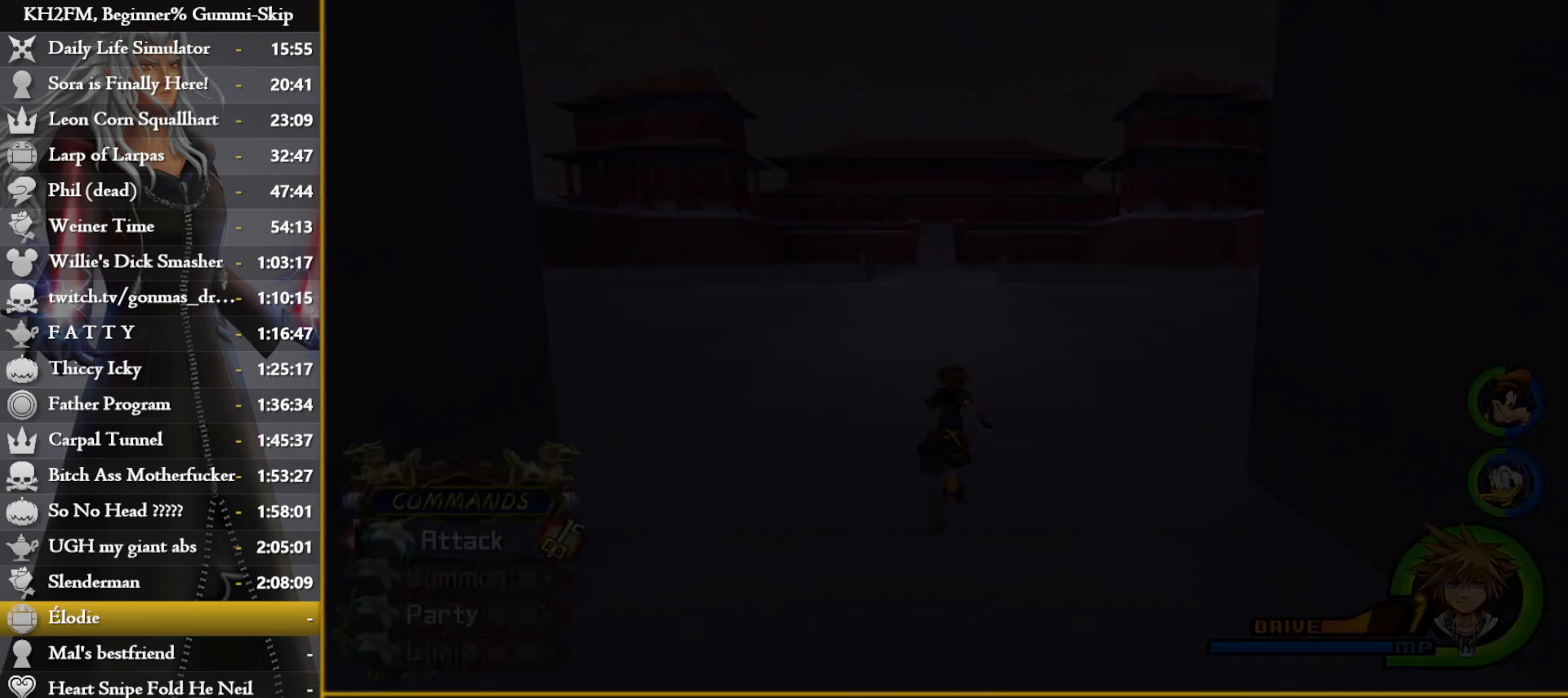
{"buttons": [], "left_stick": "center", "right_stick": "center", "events": [[100, "left_stick", "center"]]}
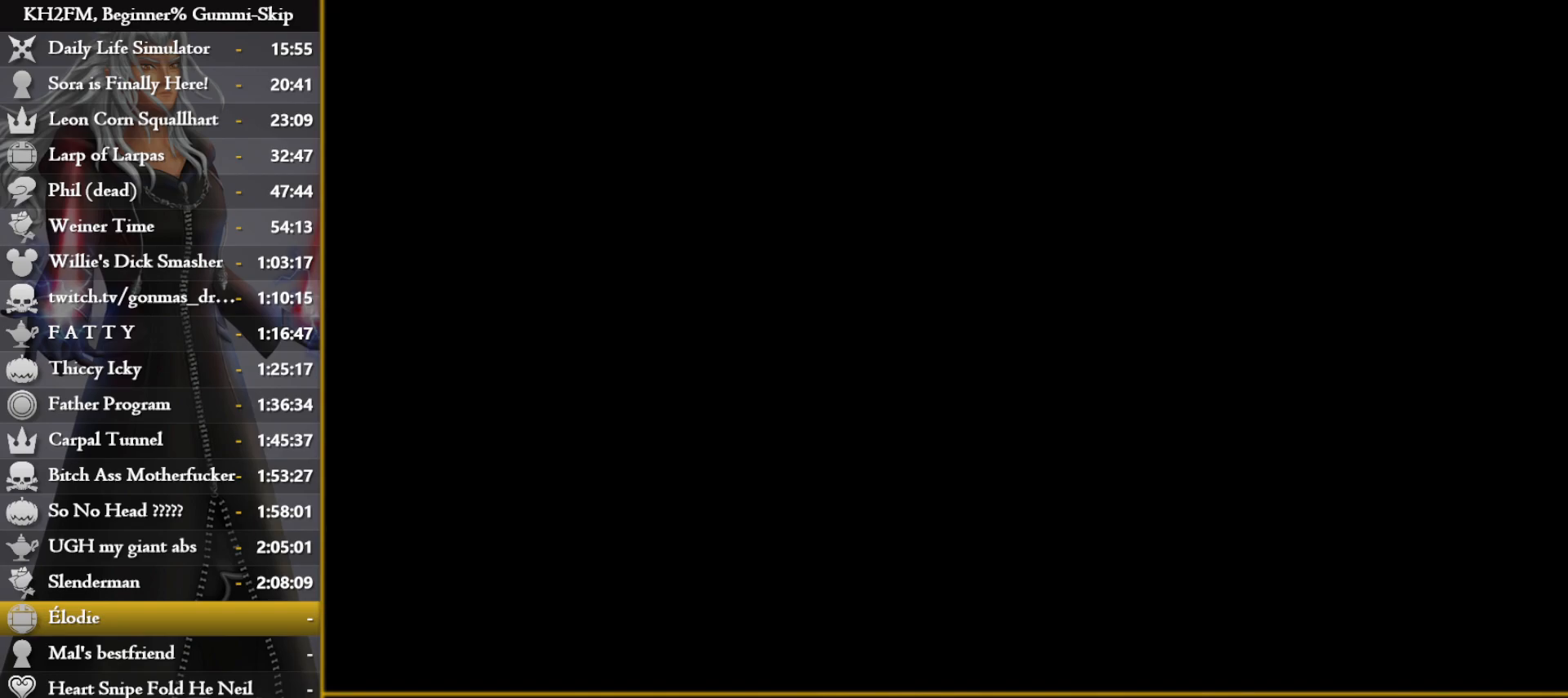
{"buttons": [], "left_stick": "center", "right_stick": "center", "events": []}
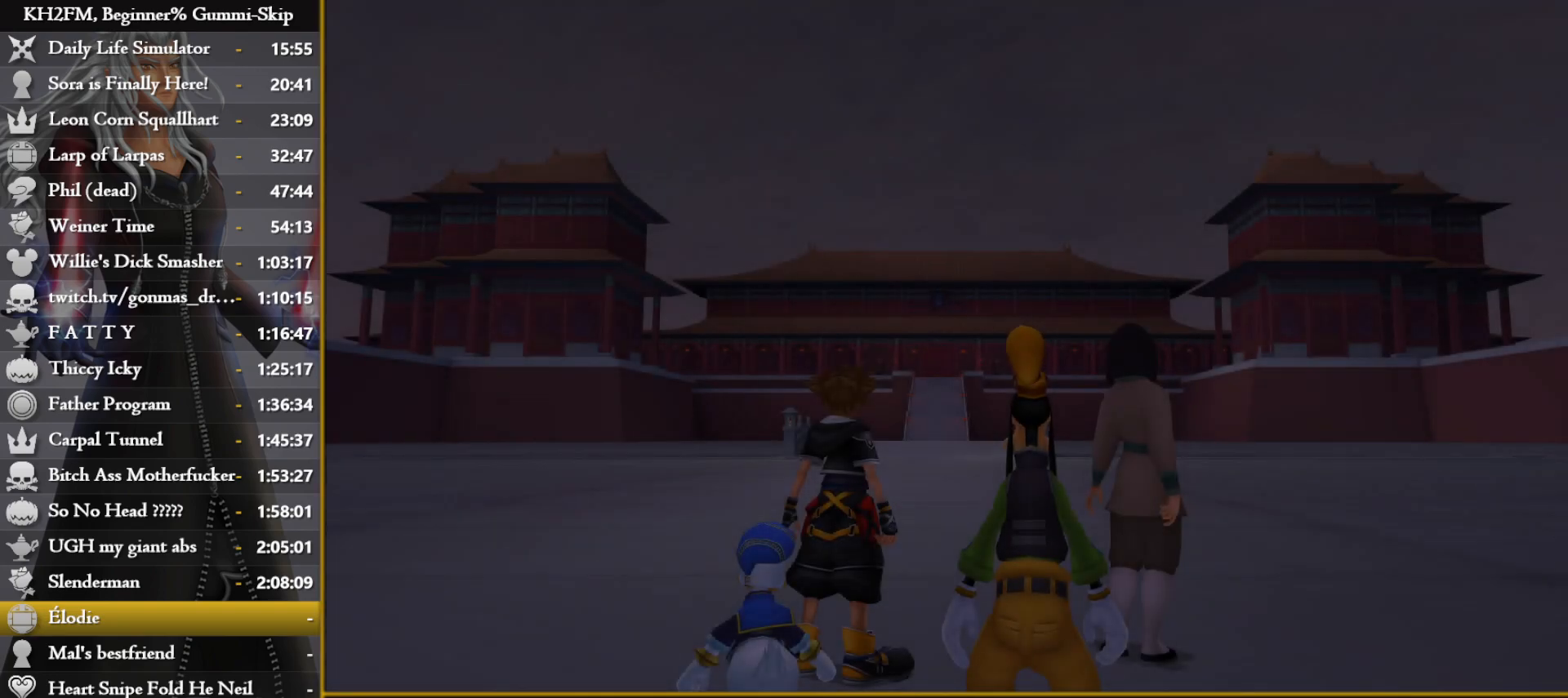
{"buttons": ["CROSS", "DPAD_DOWN"], "left_stick": "center", "right_stick": "center", "events": [[417, "DPAD_DOWN", "down"], [467, "CROSS", "down"]]}
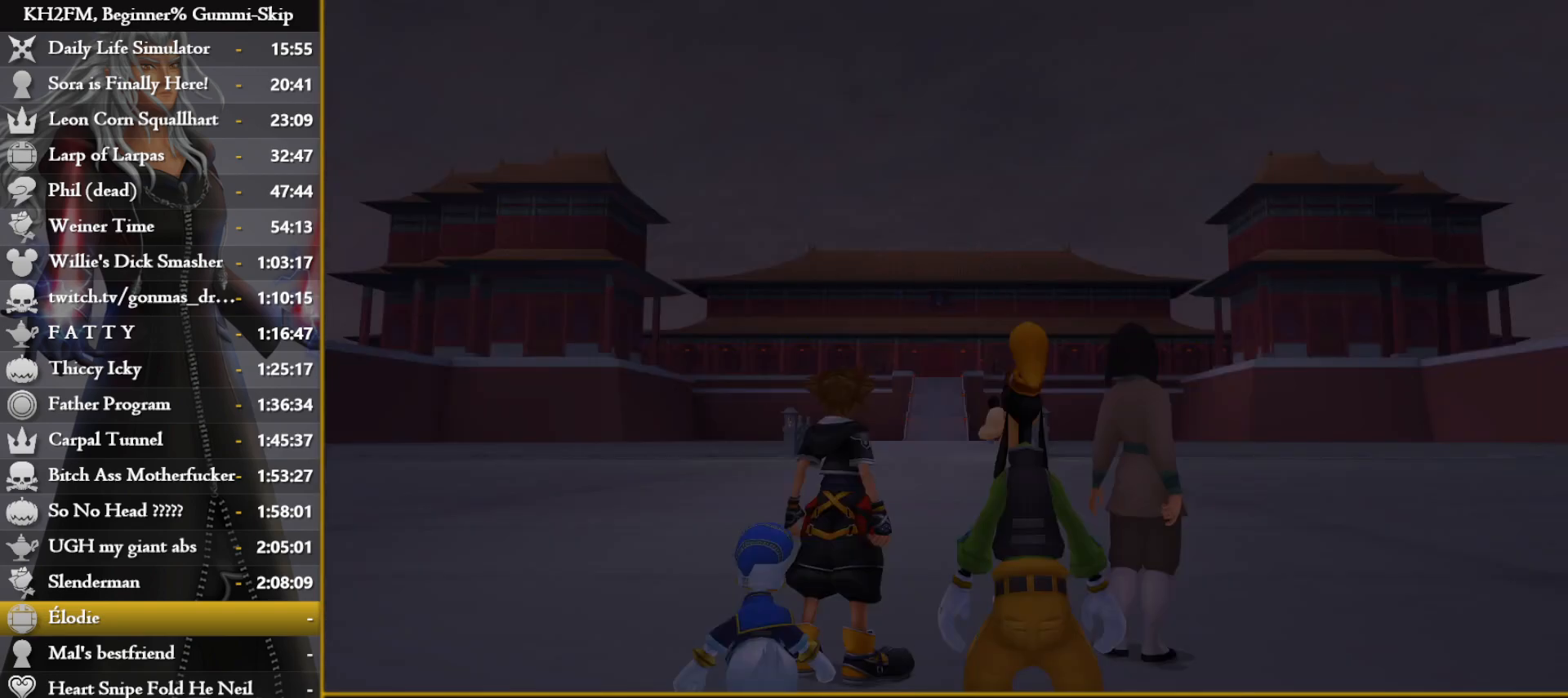
{"buttons": [], "left_stick": "center", "right_stick": "center", "events": [[33, "DPAD_DOWN", "up"], [83, "CROSS", "up"]]}
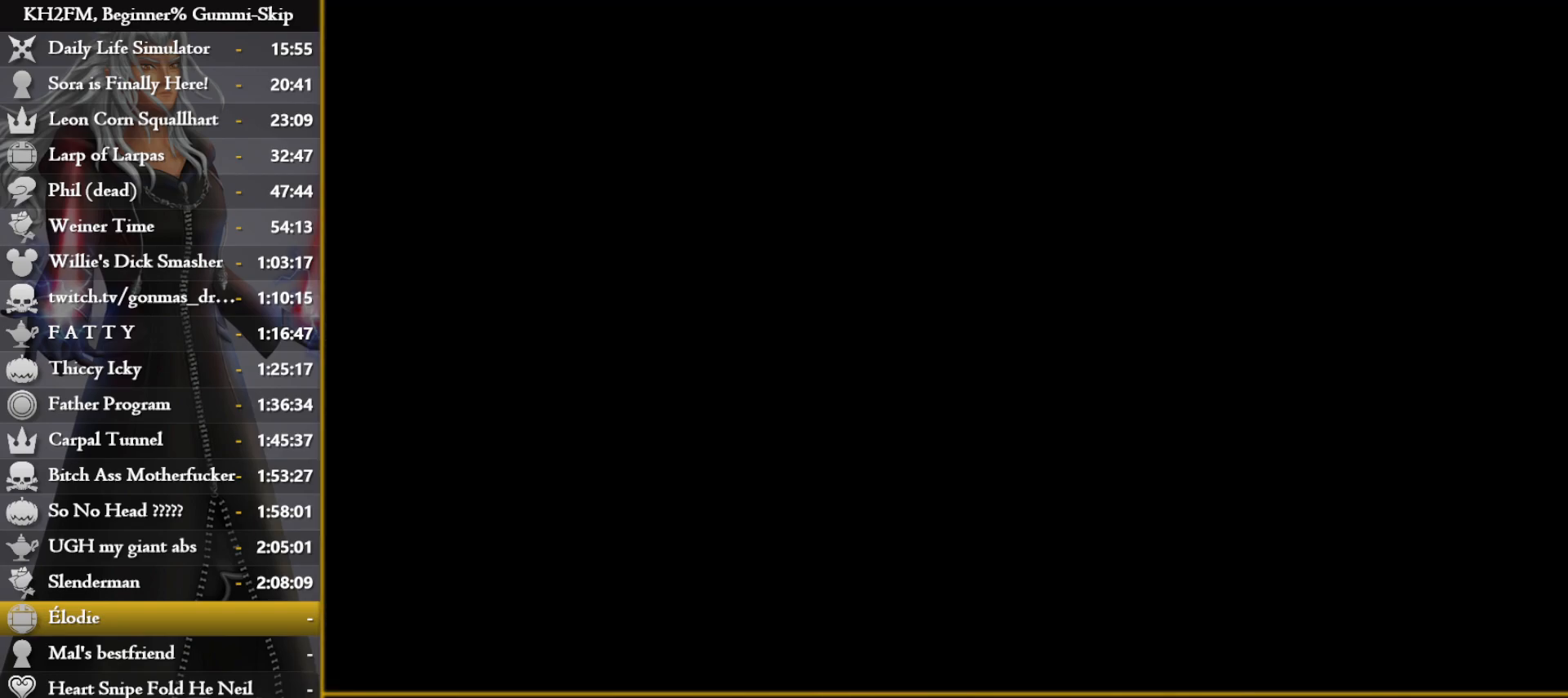
{"buttons": [], "left_stick": "center", "right_stick": "center", "events": []}
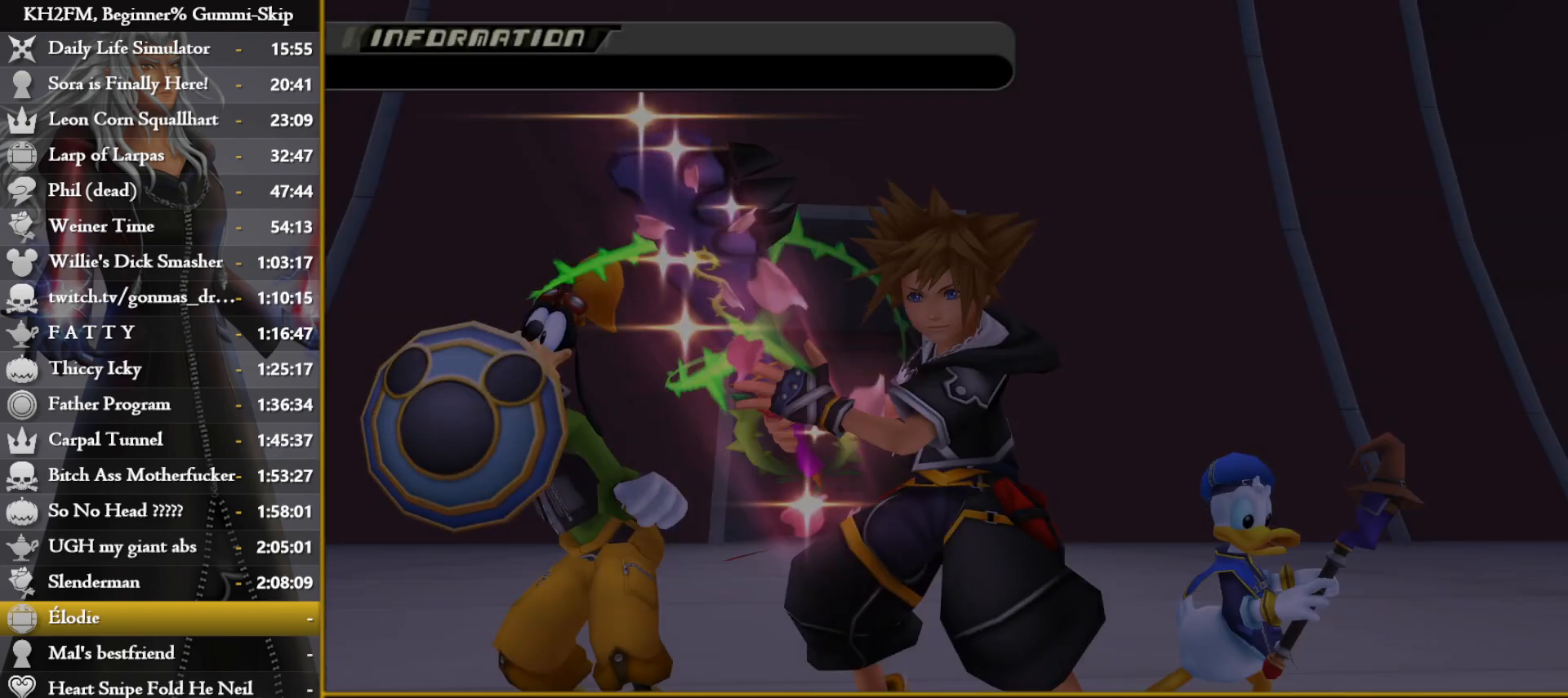
{"buttons": ["L1"], "left_stick": "center", "right_stick": "center", "events": [[500, "L1", "down"]]}
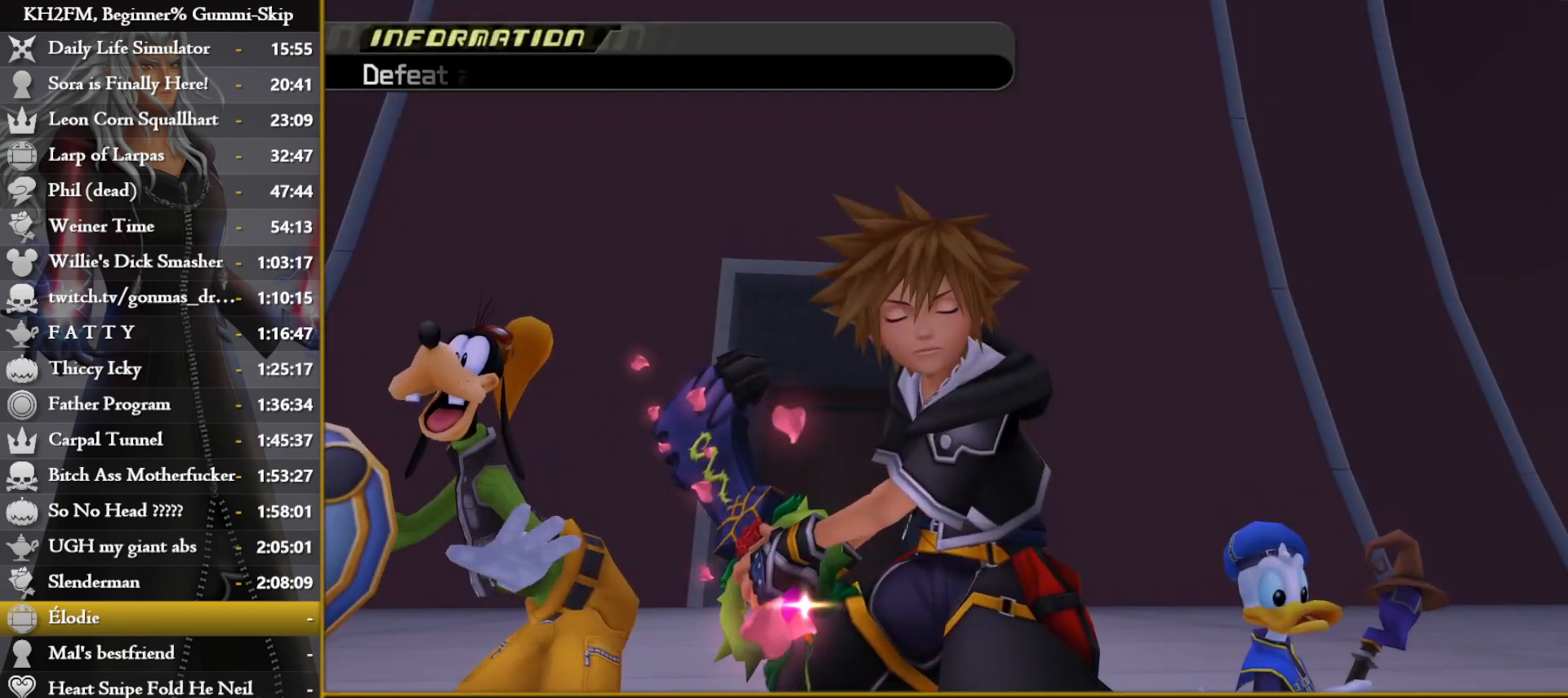
{"buttons": ["L1"], "left_stick": "center", "right_stick": "center", "events": []}
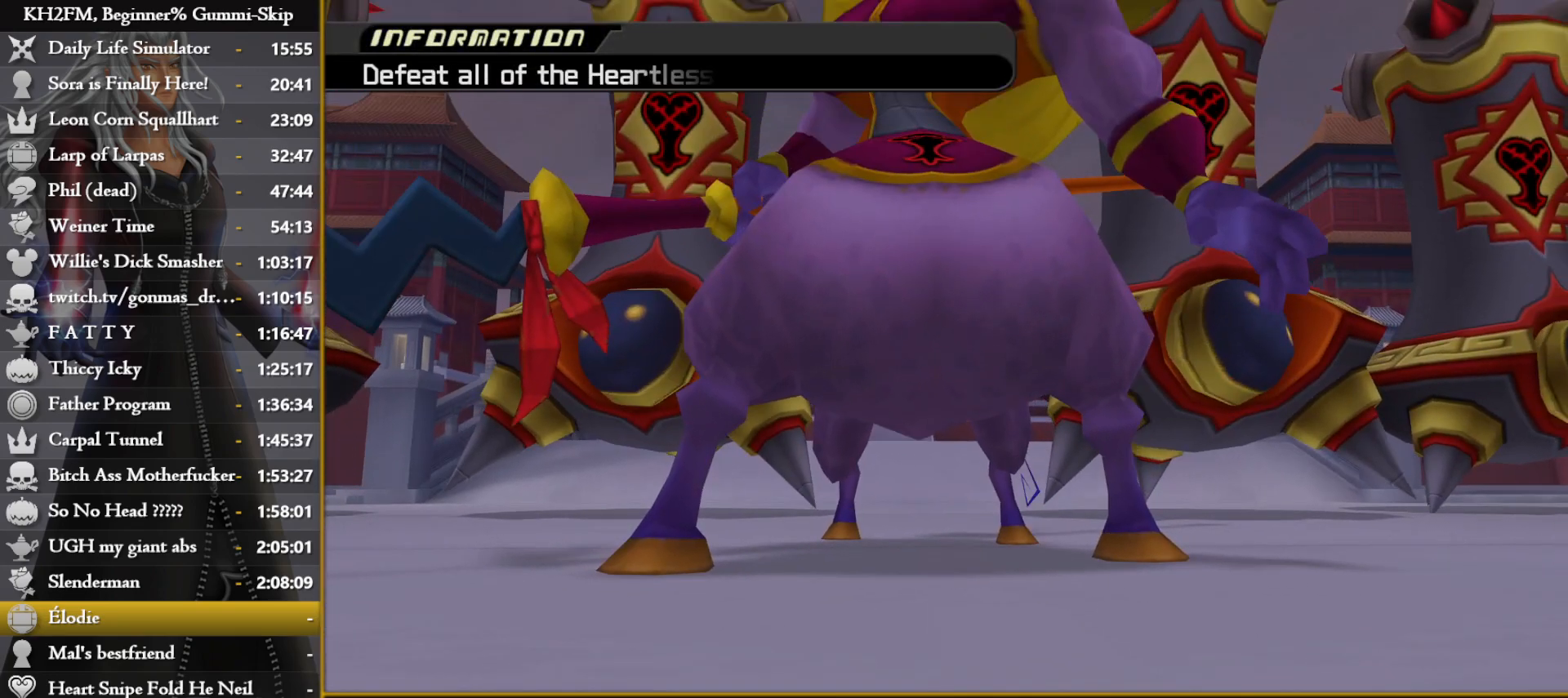
{"buttons": ["L1"], "left_stick": "center", "right_stick": "center", "events": []}
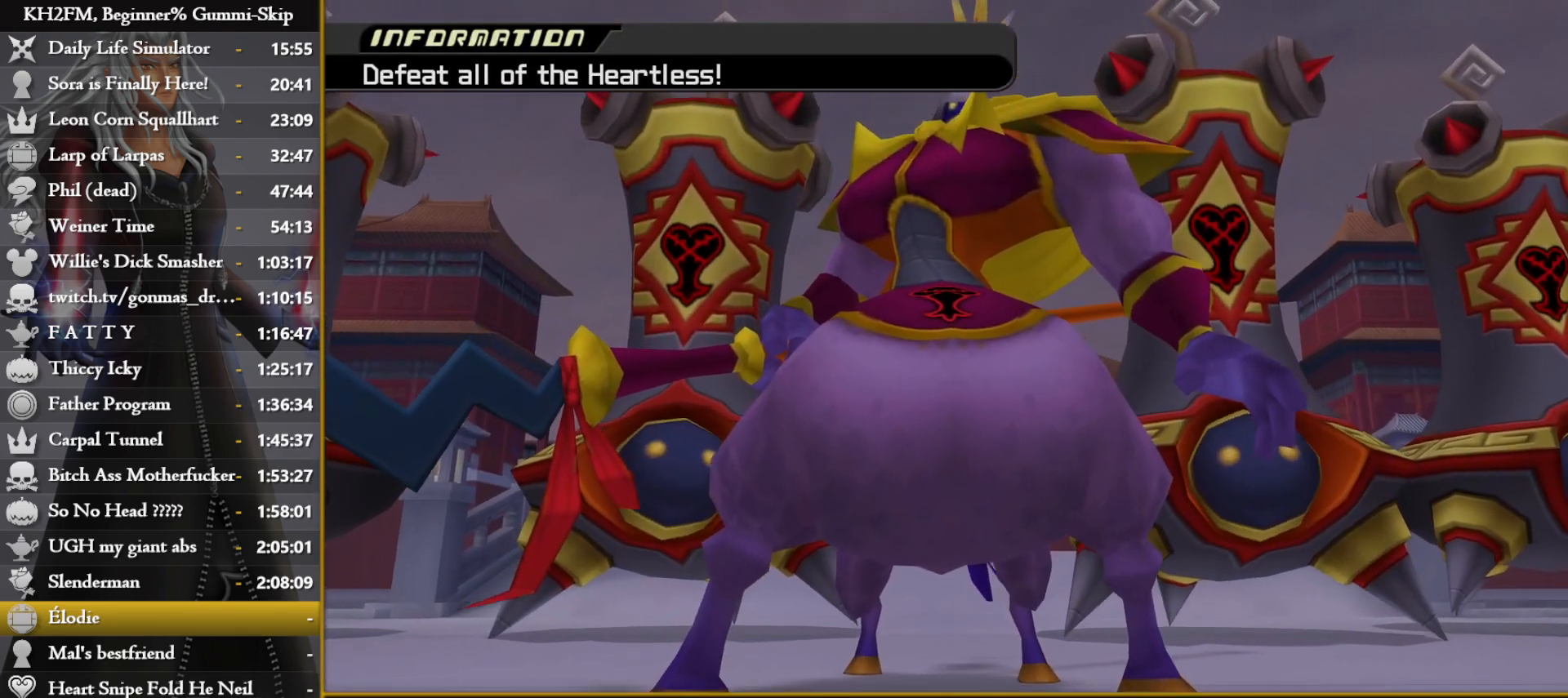
{"buttons": ["L1"], "left_stick": "center", "right_stick": "center", "events": []}
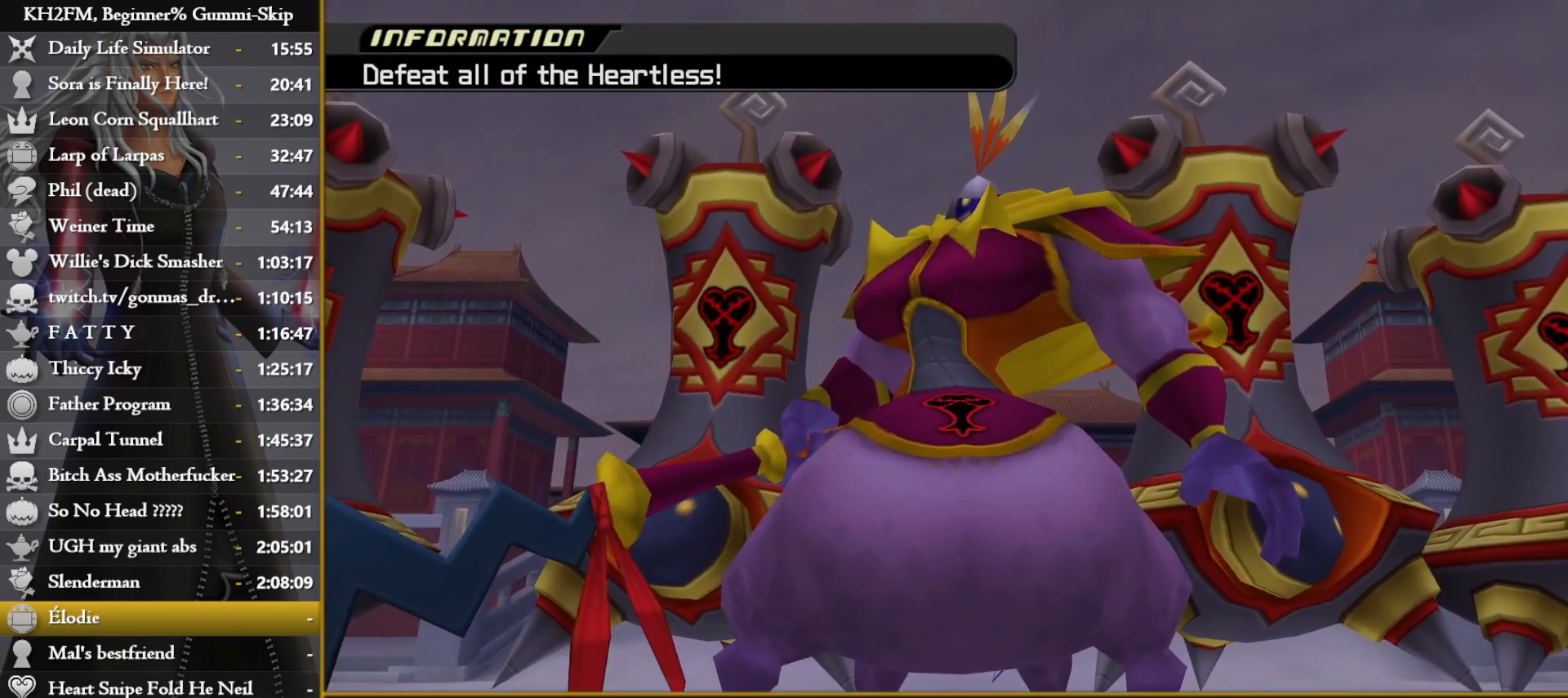
{"buttons": [], "left_stick": "center", "right_stick": "center", "events": [[417, "L1", "up"]]}
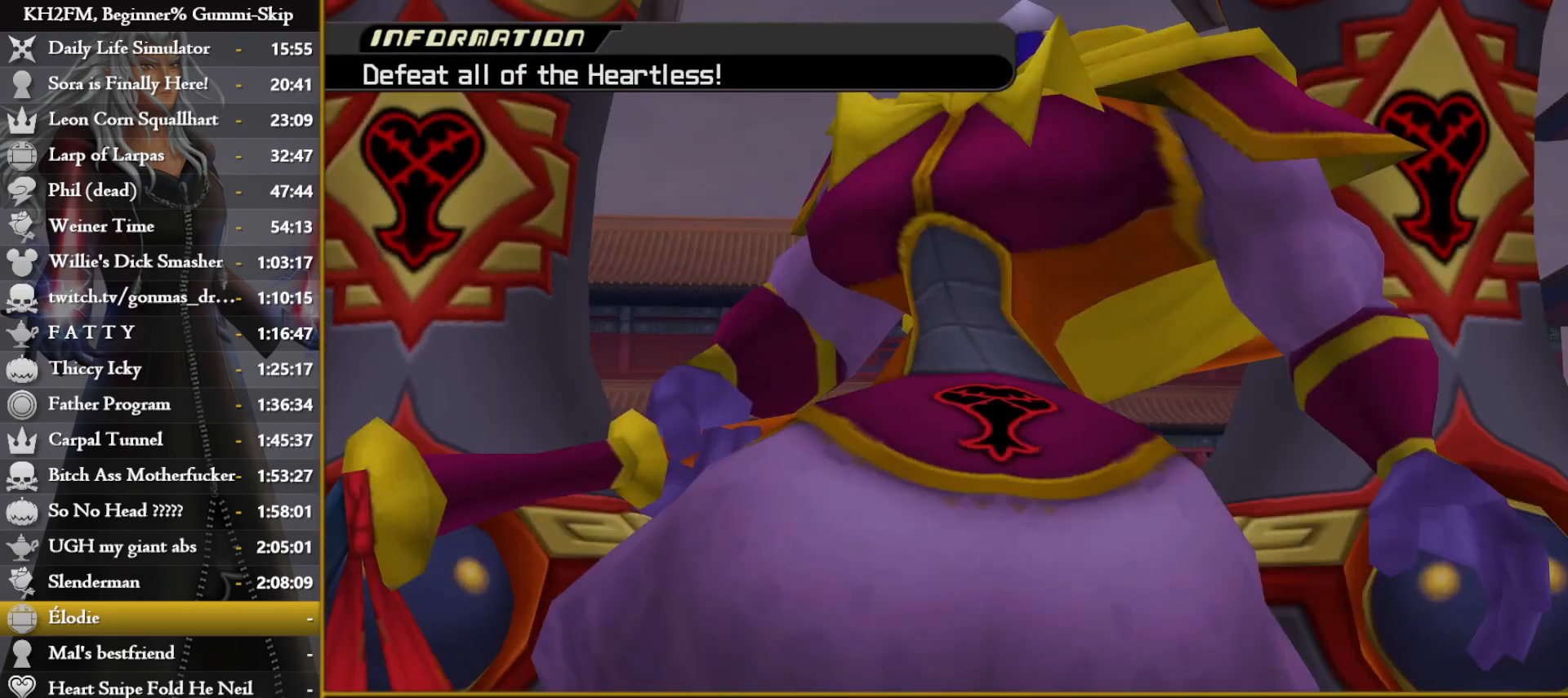
{"buttons": ["L1"], "left_stick": "center", "right_stick": "center", "events": [[250, "L1", "down"]]}
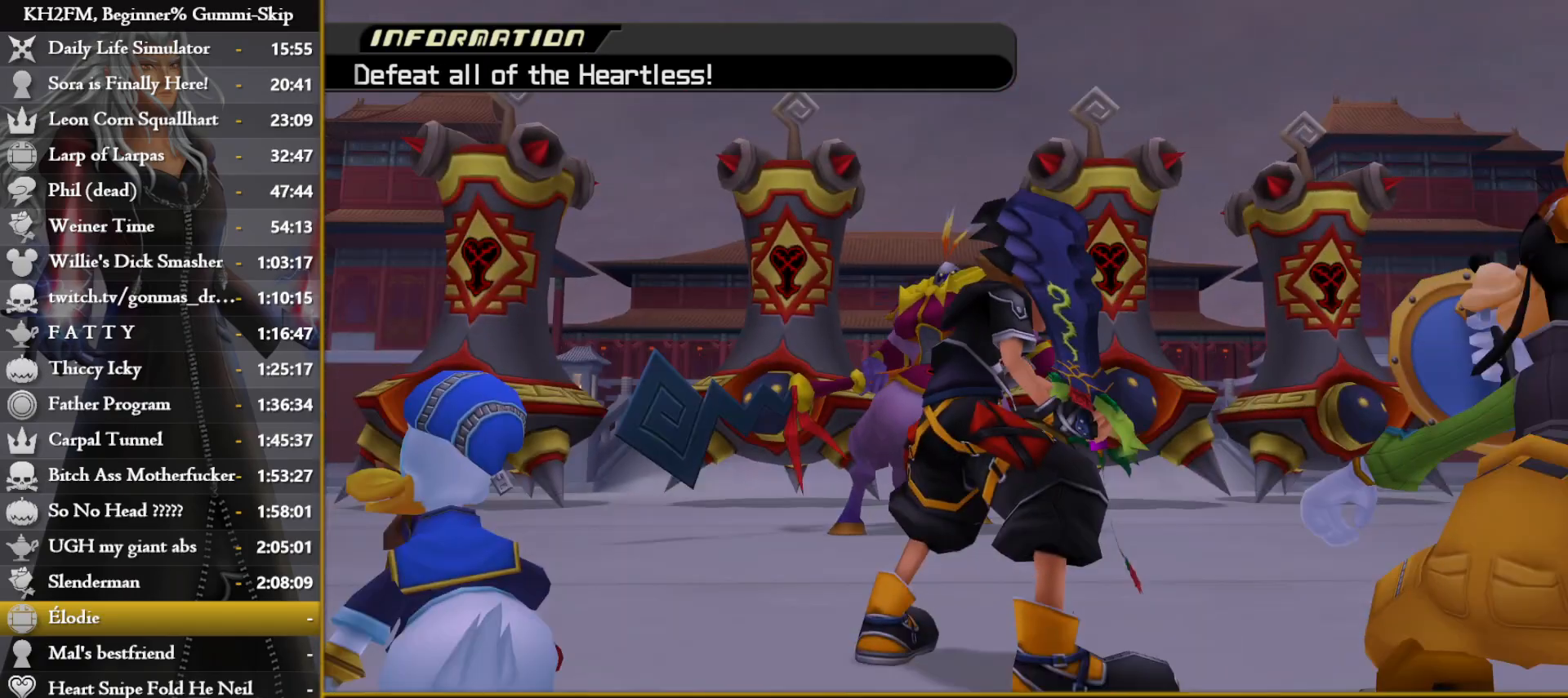
{"buttons": ["L1"], "left_stick": "center", "right_stick": "center", "events": []}
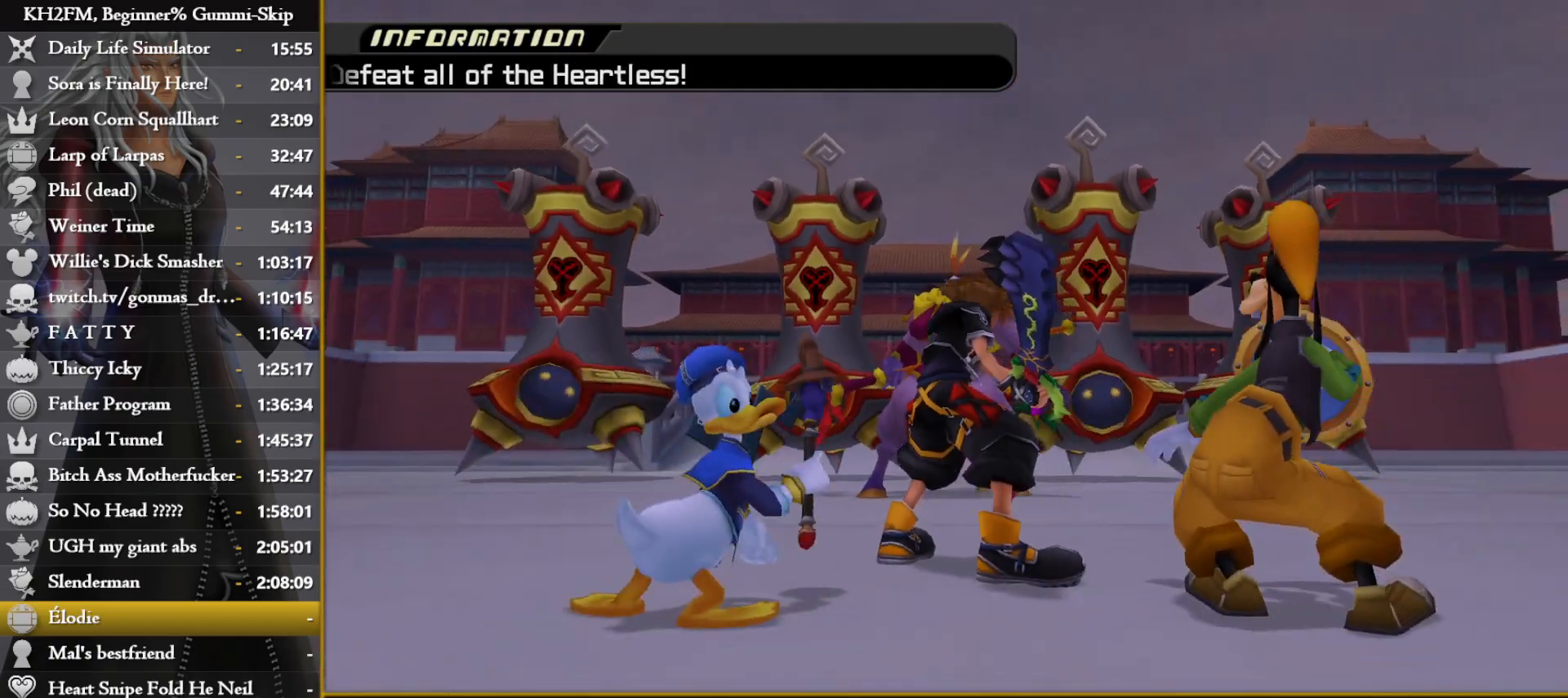
{"buttons": ["TRIANGLE", "L1"], "left_stick": "center", "right_stick": "center", "events": [[450, "TRIANGLE", "down"]]}
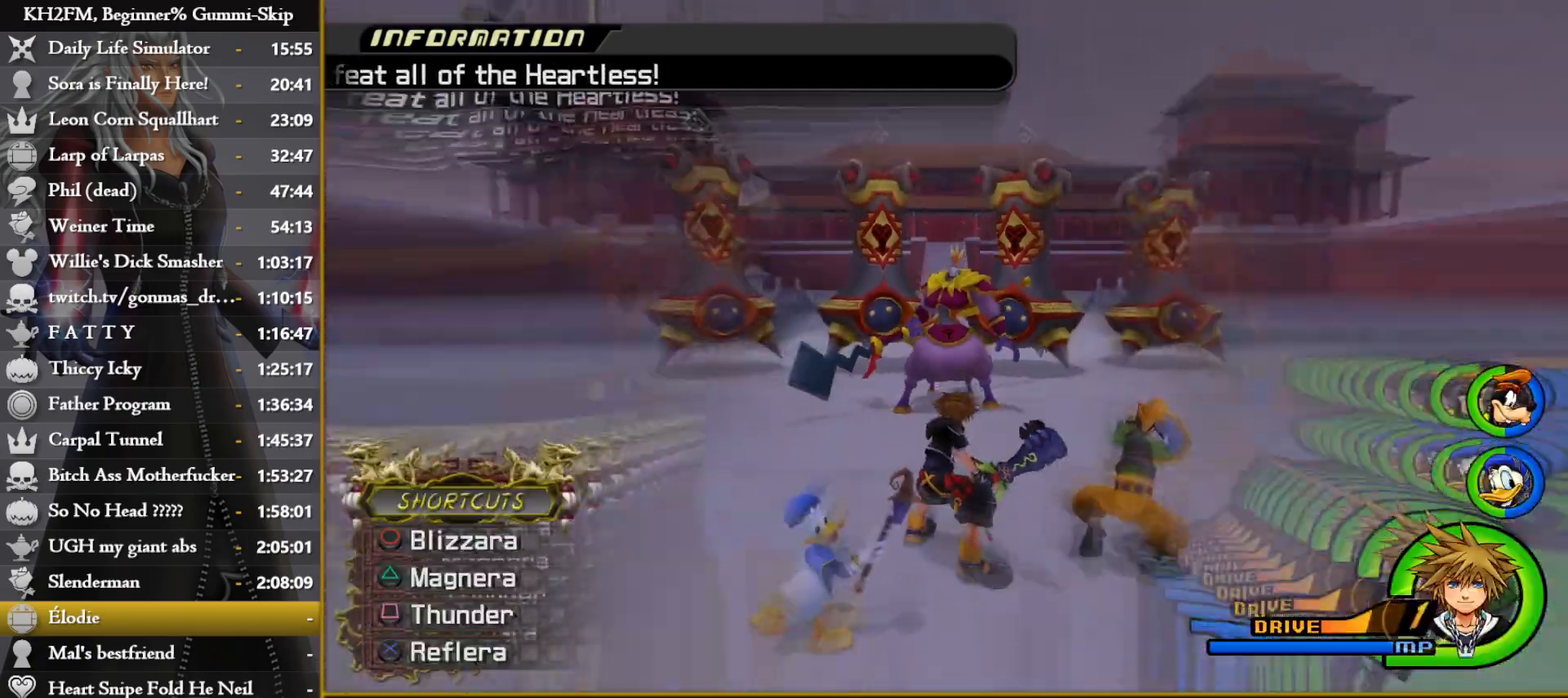
{"buttons": [], "left_stick": "center", "right_stick": "center", "events": [[67, "TRIANGLE", "up"], [133, "L1", "up"], [183, "DPAD_UP", "down"], [267, "CROSS", "down"], [283, "DPAD_UP", "up"], [350, "CROSS", "up"]]}
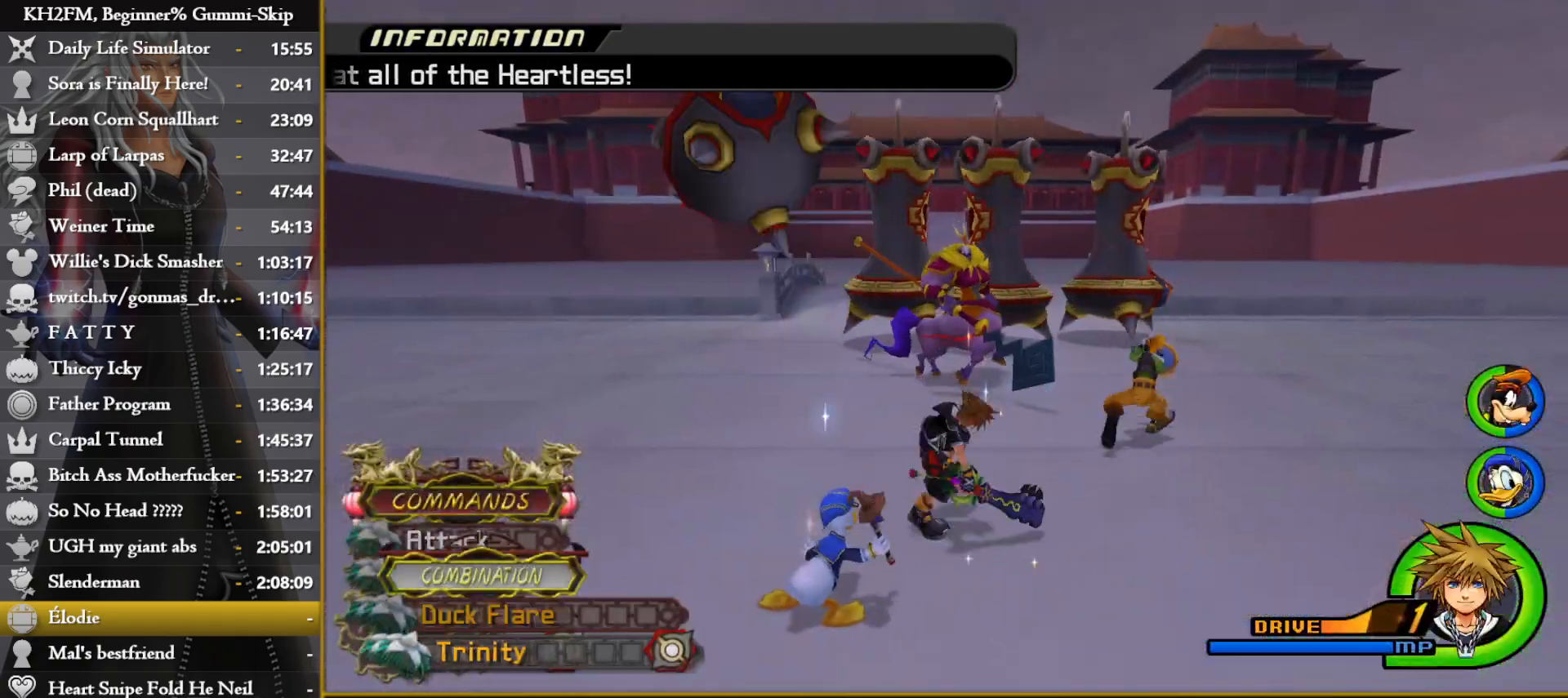
{"buttons": [], "left_stick": "center", "right_stick": "center", "events": [[233, "CROSS", "down"], [350, "CROSS", "up"], [400, "SQUARE", "down"], [467, "SQUARE", "up"]]}
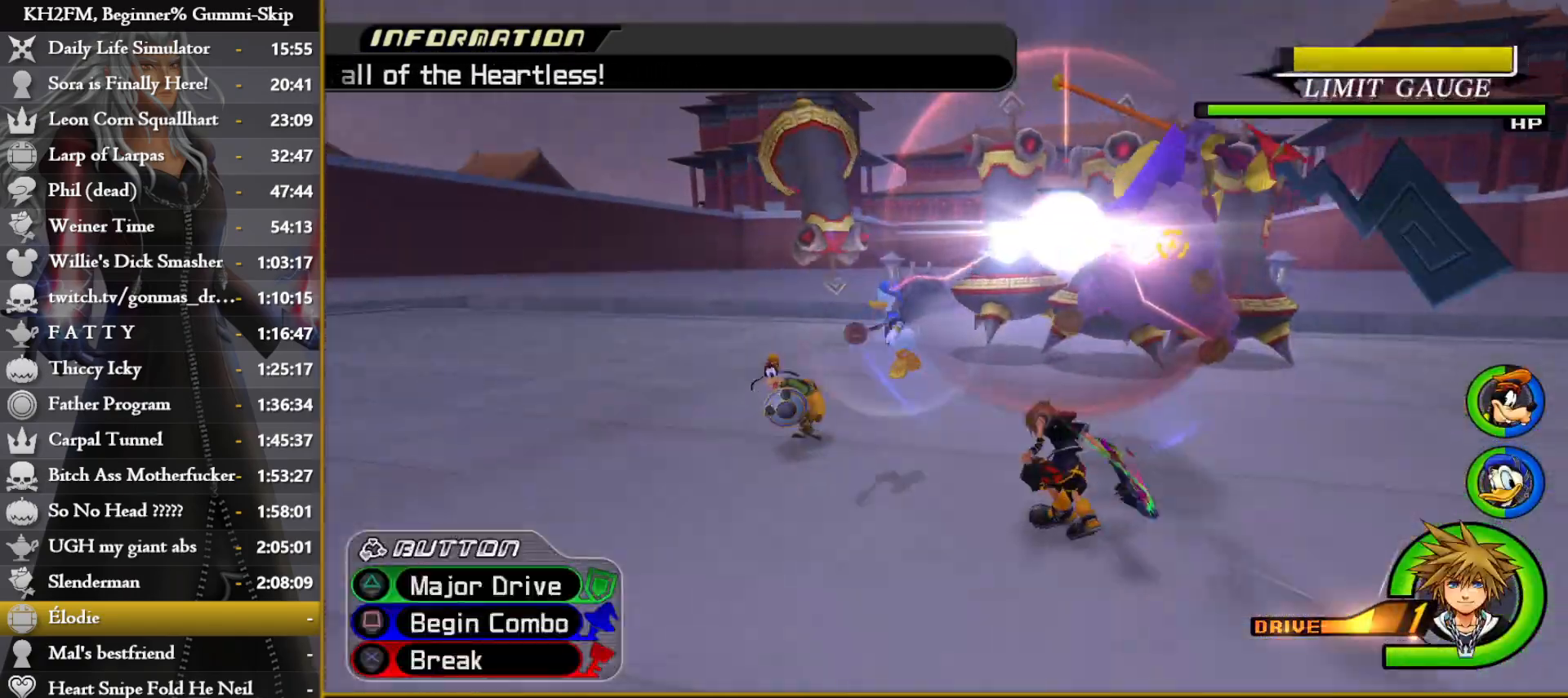
{"buttons": [], "left_stick": "center", "right_stick": "center", "events": [[50, "SQUARE", "down"], [117, "SQUARE", "up"], [167, "SQUARE", "down"], [250, "SQUARE", "up"]]}
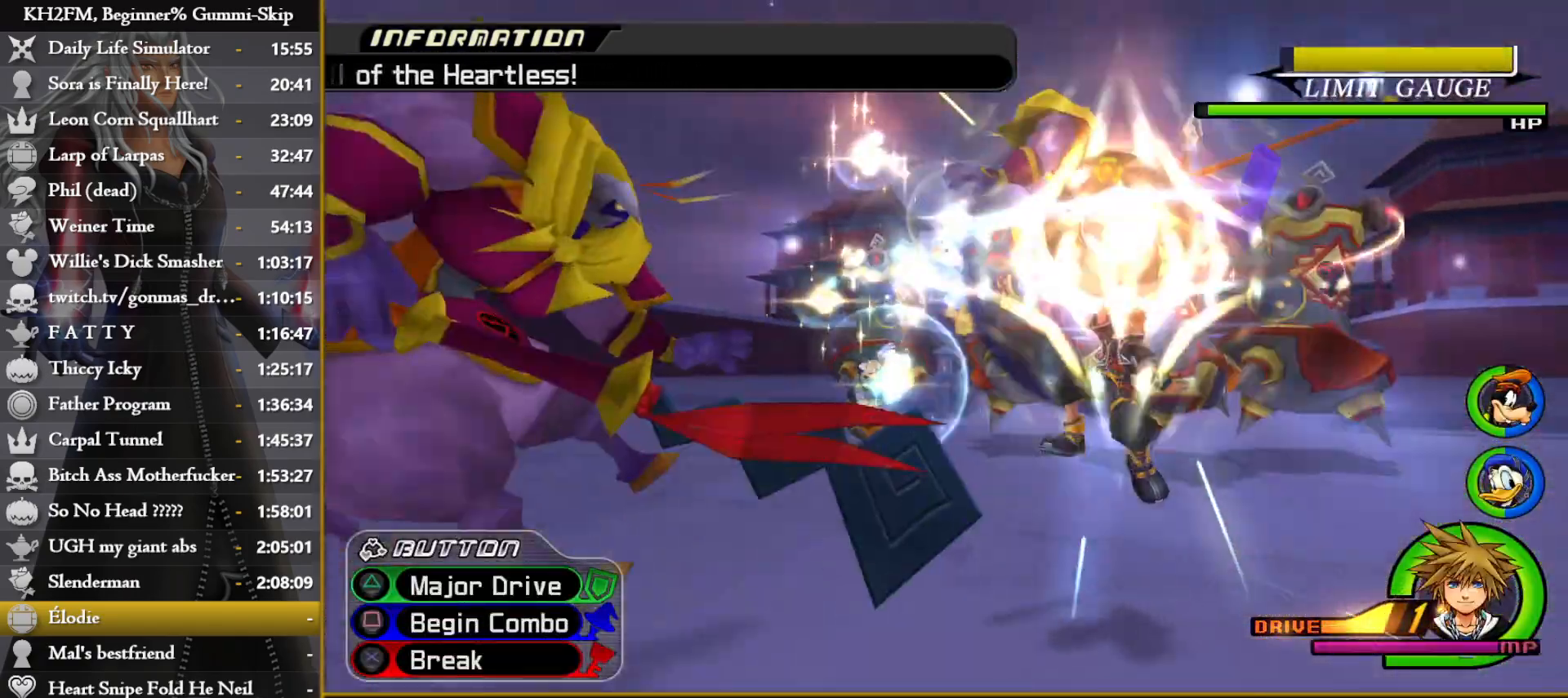
{"buttons": [], "left_stick": "center", "right_stick": "down", "events": [[83, "right_stick", "down"]]}
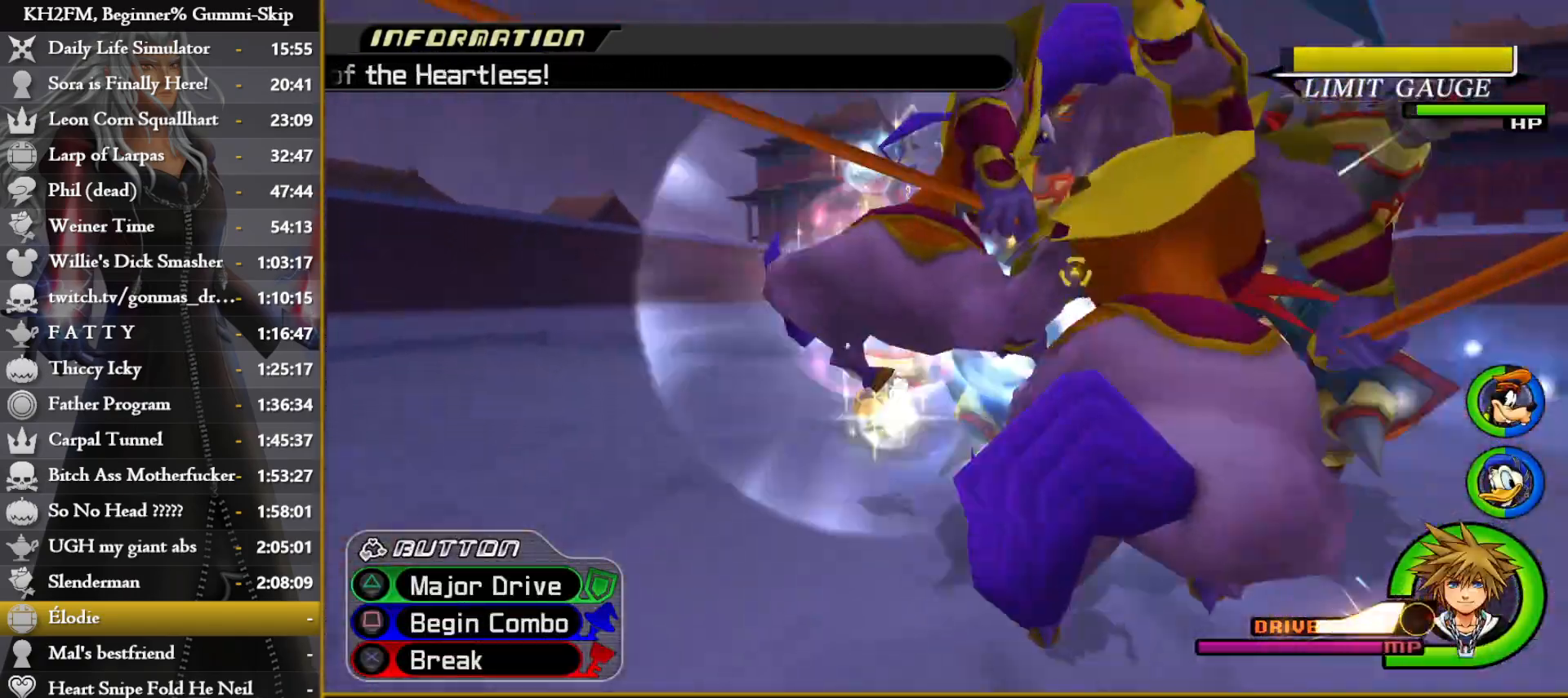
{"buttons": [], "left_stick": "center", "right_stick": "center", "events": [[117, "right_stick", "center"]]}
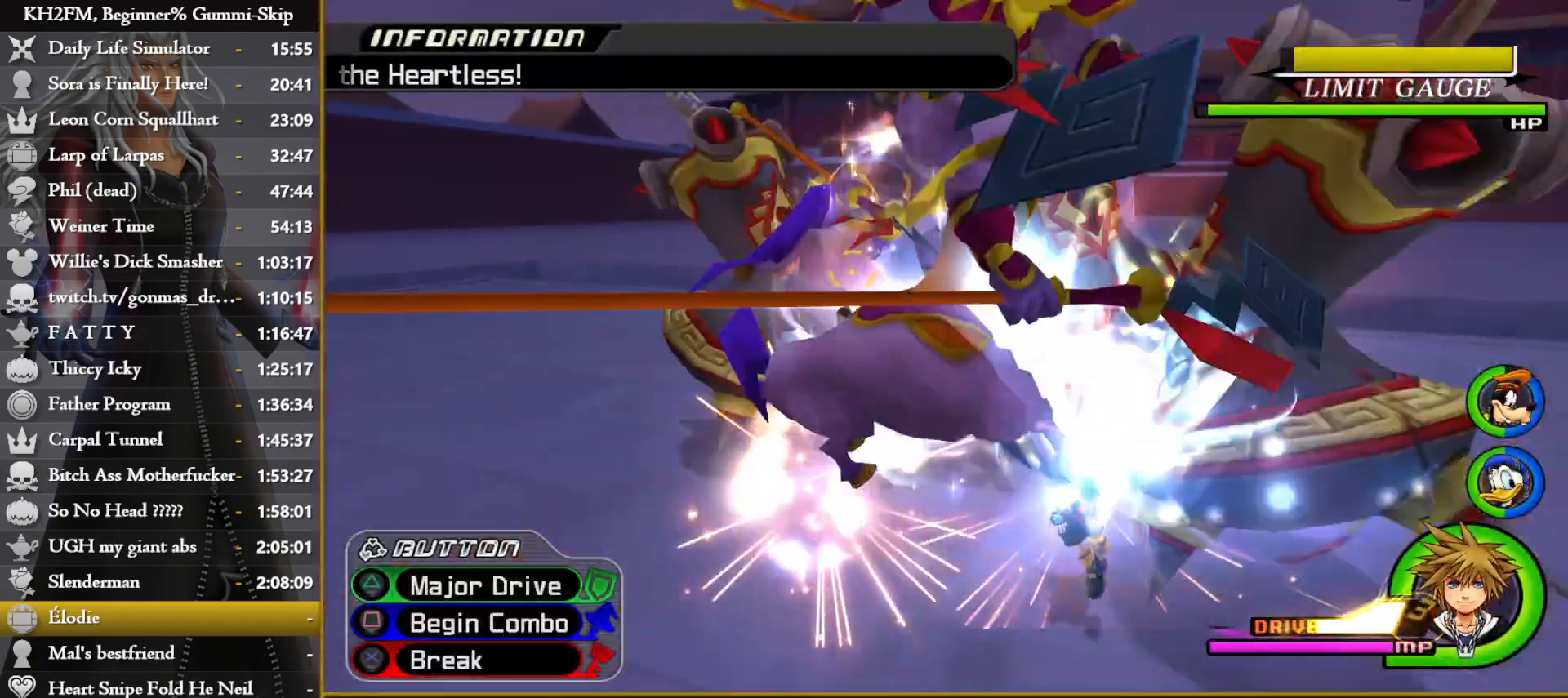
{"buttons": [], "left_stick": "center", "right_stick": "center", "events": []}
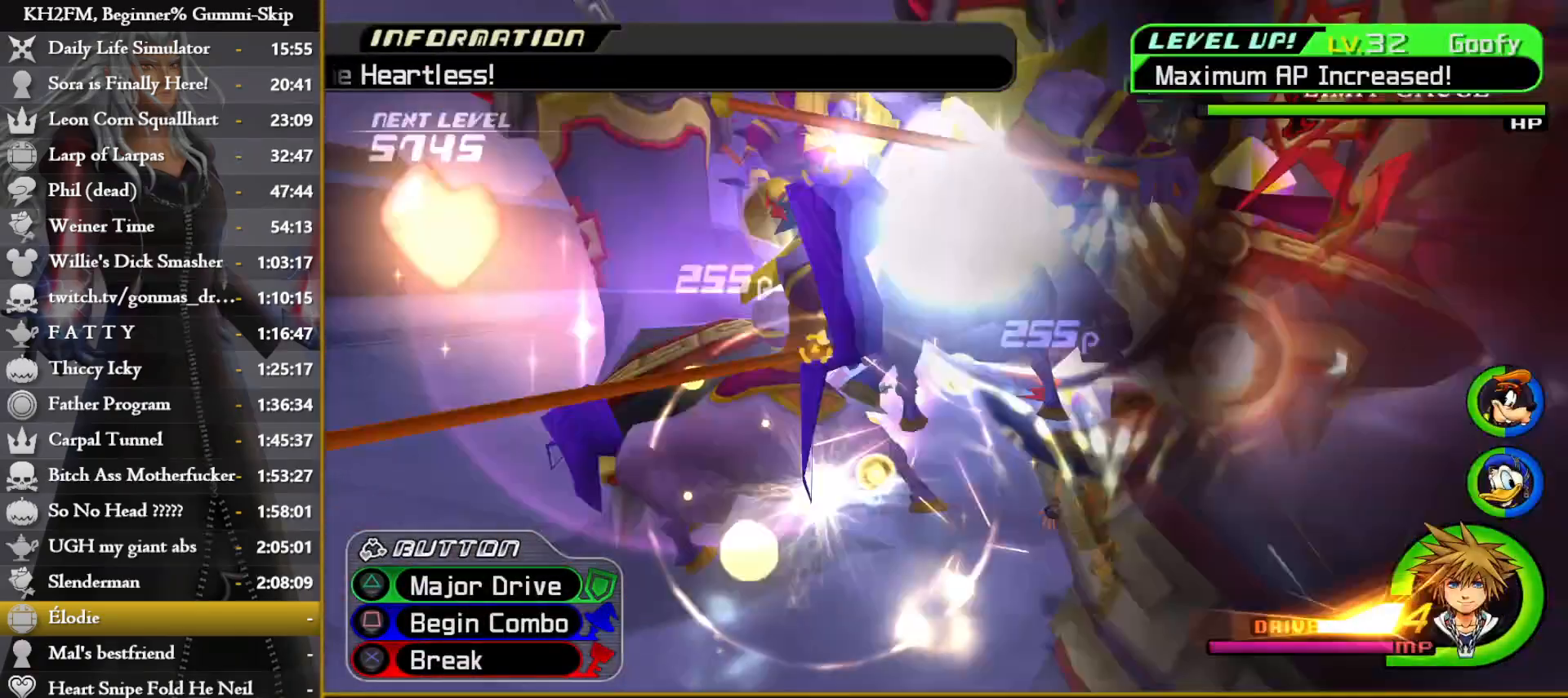
{"buttons": ["SQUARE"], "left_stick": "center", "right_stick": "center", "events": [[450, "SQUARE", "down"]]}
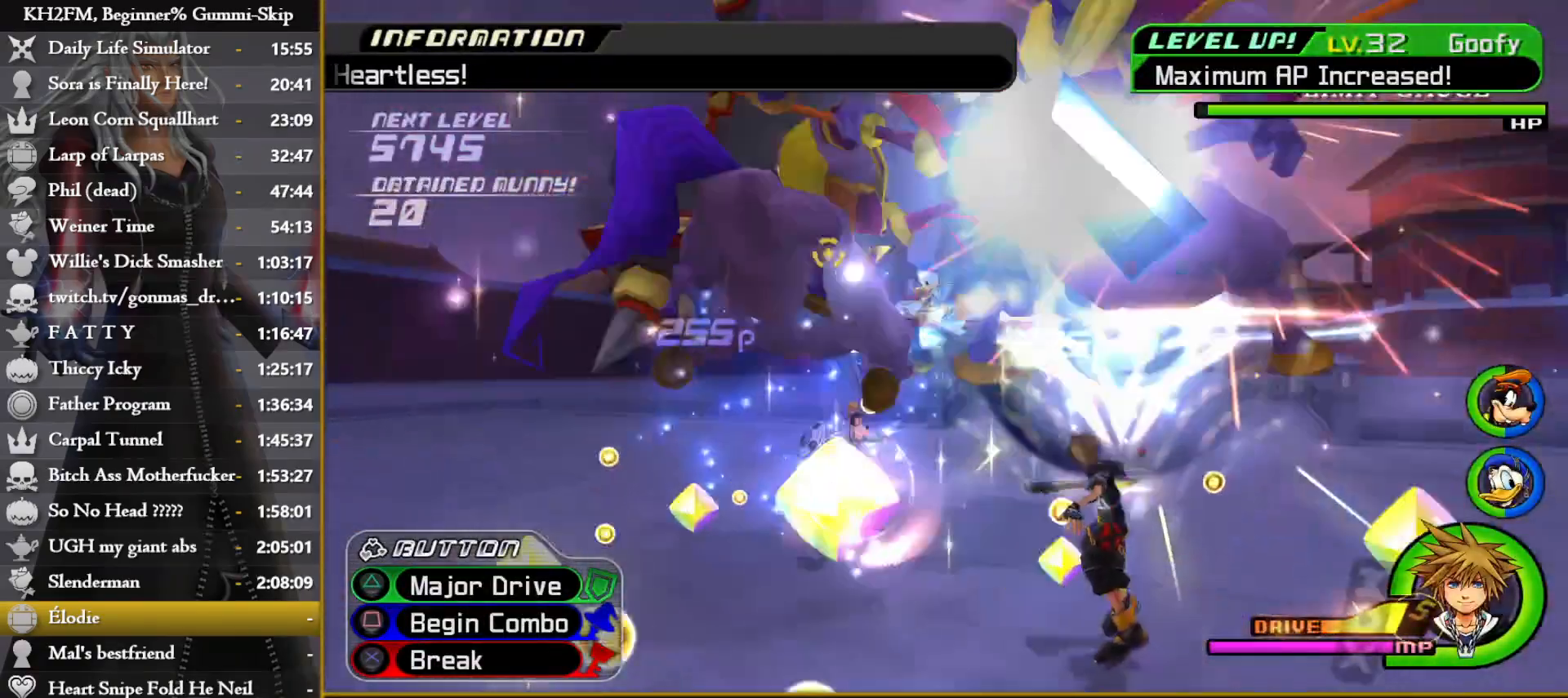
{"buttons": ["SQUARE"], "left_stick": "center", "right_stick": "center", "events": [[17, "SQUARE", "up"], [117, "SQUARE", "down"], [150, "SQUARE", "up"], [233, "SQUARE", "down"], [283, "SQUARE", "up"], [350, "SQUARE", "down"], [433, "SQUARE", "up"], [500, "SQUARE", "down"]]}
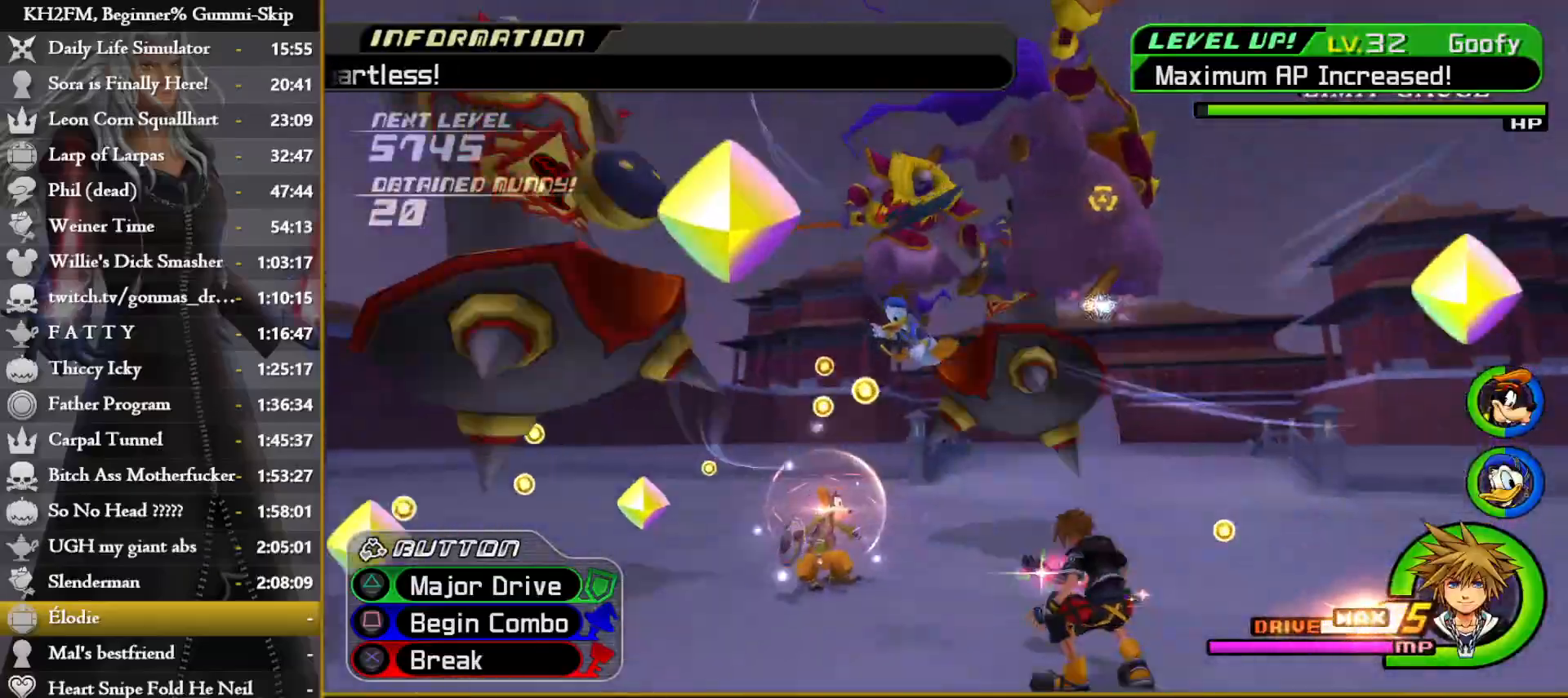
{"buttons": [], "left_stick": "center", "right_stick": "center", "events": [[83, "SQUARE", "up"], [150, "SQUARE", "down"], [233, "SQUARE", "up"], [317, "SQUARE", "down"], [400, "SQUARE", "up"]]}
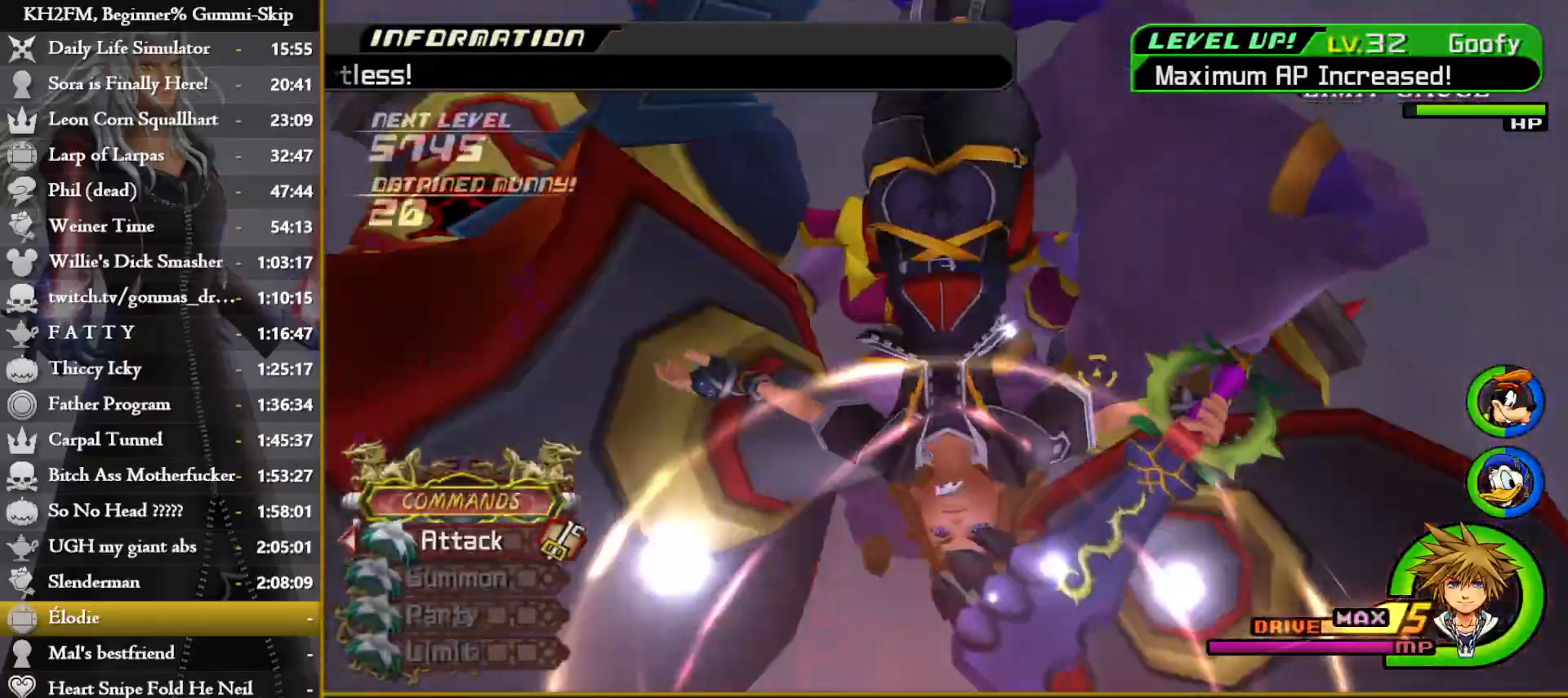
{"buttons": [], "left_stick": "center", "right_stick": "center", "events": [[17, "SQUARE", "down"], [83, "SQUARE", "up"], [183, "SQUARE", "down"], [283, "SQUARE", "up"], [367, "SQUARE", "down"], [467, "SQUARE", "up"]]}
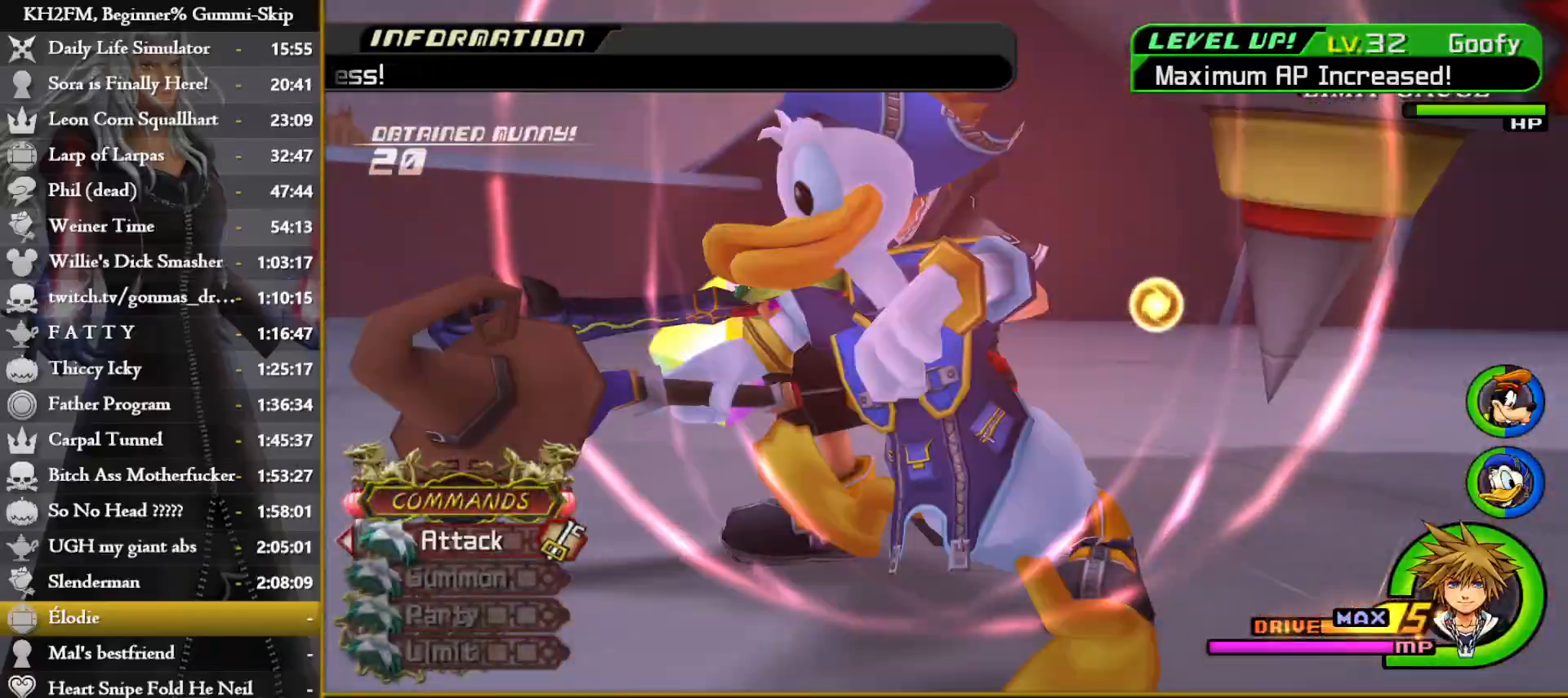
{"buttons": ["SQUARE"], "left_stick": "center", "right_stick": "center", "events": [[67, "SQUARE", "down"], [150, "SQUARE", "up"], [317, "SQUARE", "down"], [400, "SQUARE", "up"], [483, "SQUARE", "down"]]}
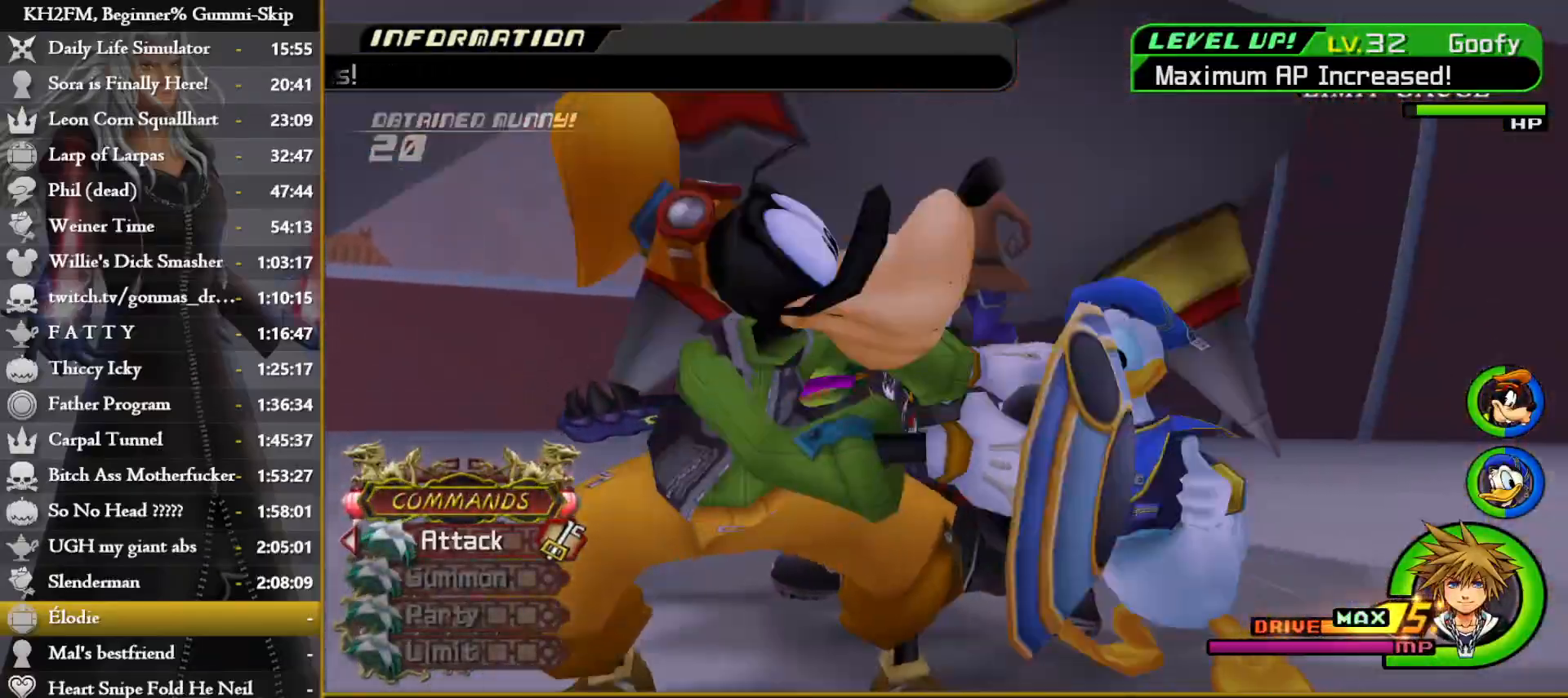
{"buttons": ["SQUARE"], "left_stick": "center", "right_stick": "center", "events": [[67, "SQUARE", "up"], [250, "SQUARE", "down"], [317, "SQUARE", "up"], [433, "SQUARE", "down"]]}
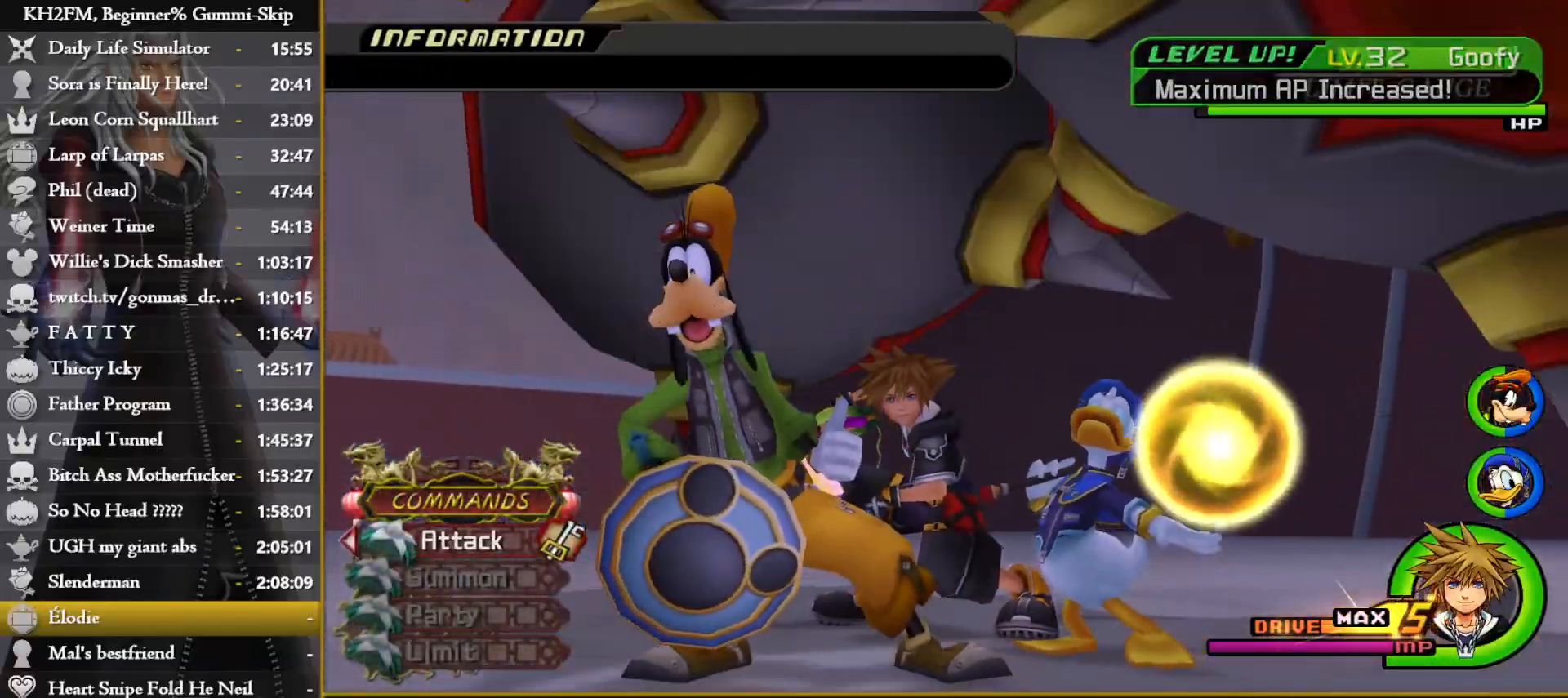
{"buttons": [], "left_stick": "center", "right_stick": "center", "events": [[50, "SQUARE", "up"], [133, "SQUARE", "down"], [233, "SQUARE", "up"], [367, "SQUARE", "down"], [467, "SQUARE", "up"]]}
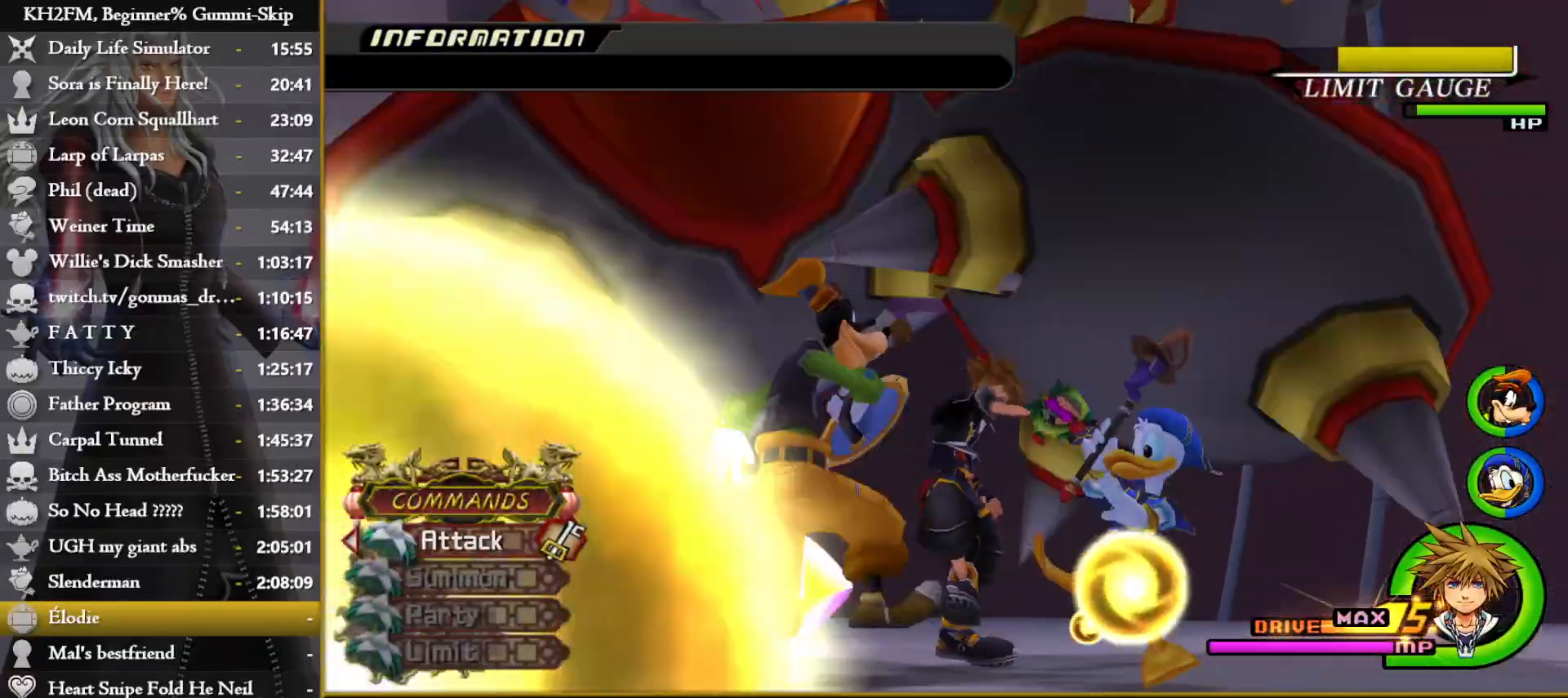
{"buttons": ["SQUARE"], "left_stick": "center", "right_stick": "center", "events": [[67, "SQUARE", "down"], [167, "SQUARE", "up"], [267, "SQUARE", "down"], [367, "SQUARE", "up"], [467, "SQUARE", "down"]]}
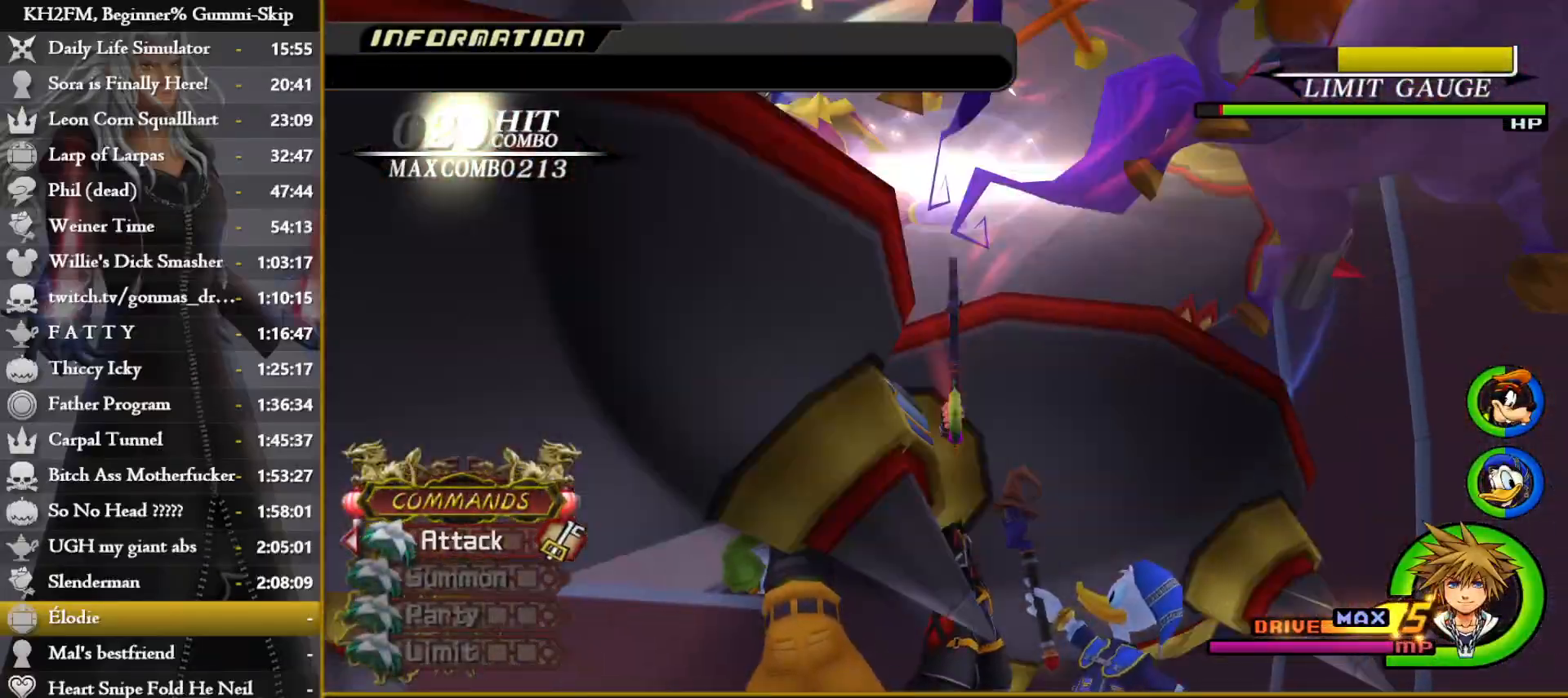
{"buttons": [], "left_stick": "center", "right_stick": "center", "events": [[33, "SQUARE", "up"]]}